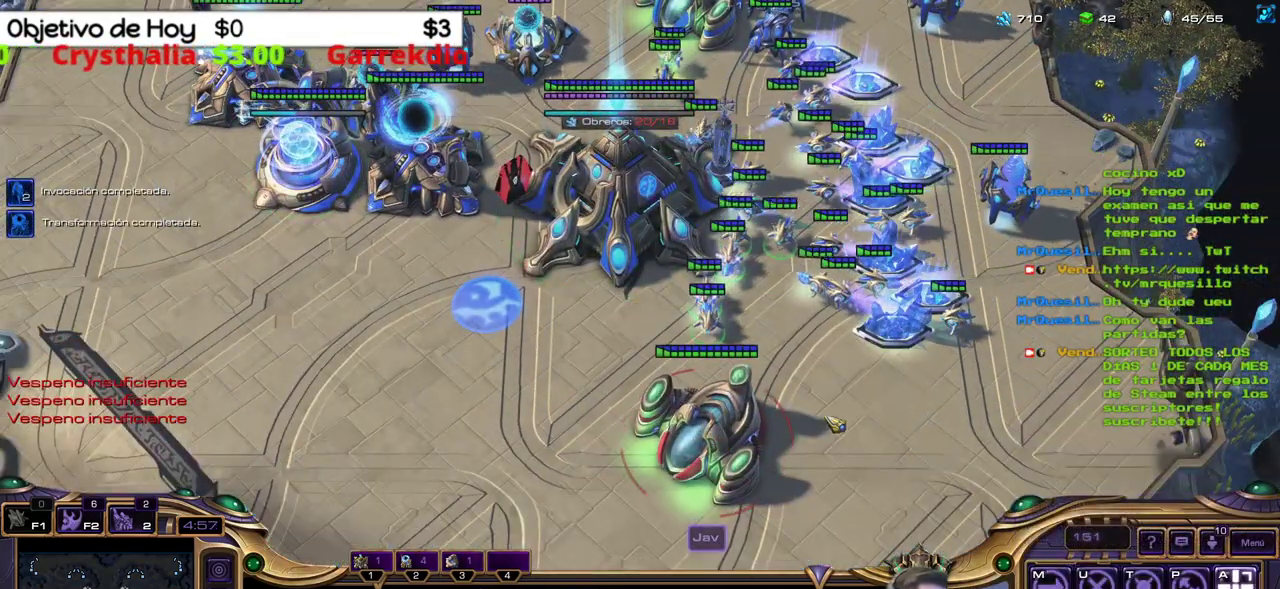
Gameplay with keyboard; each line is a JSON object with the keys held at the frame after it. "events" lists presses ("down") and releases ("up") of ".", "/", "0", "1", "2", "3", "4", "5", "6", "7", "8", "9", "a", "alt_l", "alt_r", "b", "backslash", "backspace", "c", "caps_lock", "comma", "ctrl_l", "ctrl_r", "d", "e", "equals", "f", "g", "h", "i", "j", "k", "l", "lbracket", "m", "minus", "n", "o", "p", "q", "quote", "r", "rbracket", "return", "s", "semicolon", "shift_l", "shift_r", "space", "super_l", "super_r", "t", "tab", "tilde", "u", "v", "w", "x", "y" and "z" between this image and that frame as [ms after this image, input, new state], when the widget could be followed in between. No other keys are recorded. Mouse input is not recorded.
{"keys": ["shift_l"], "events": [[317, "shift_l", "down"]]}
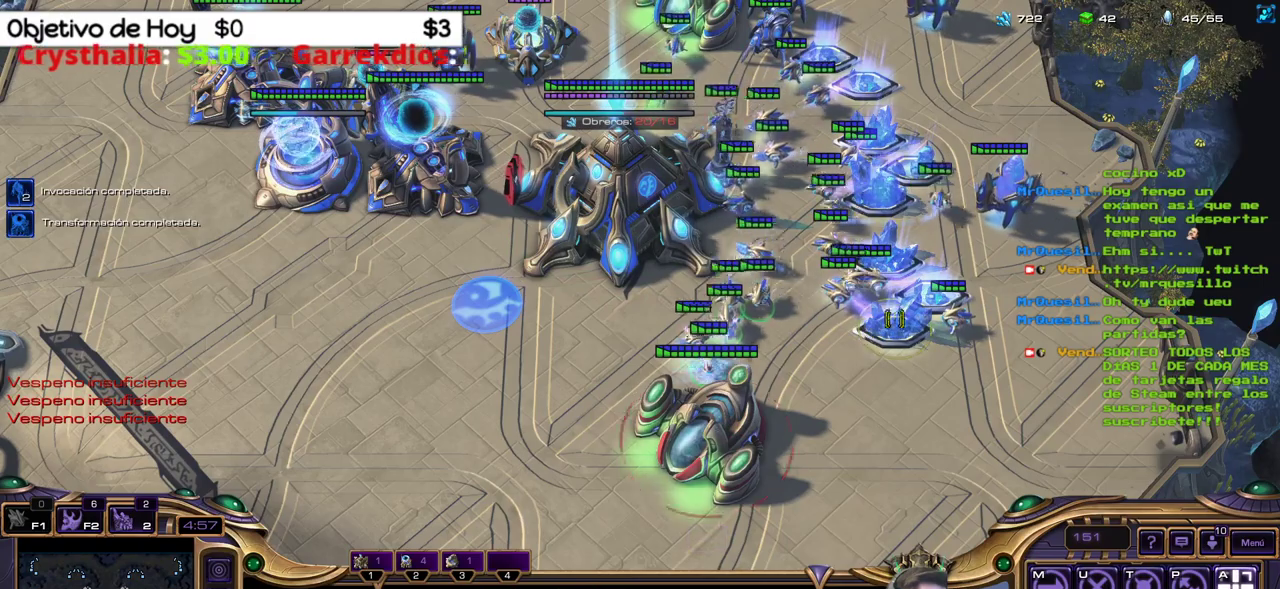
{"keys": ["2", "3"], "events": [[333, "shift_l", "up"], [433, "2", "down"], [483, "3", "down"]]}
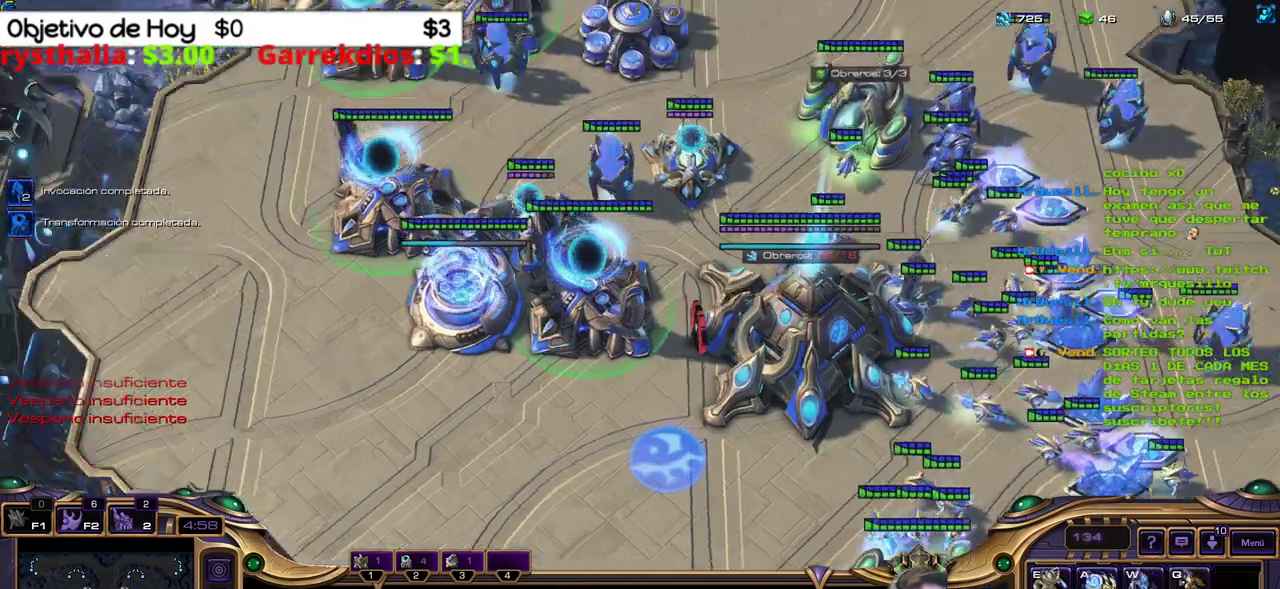
{"keys": [], "events": [[117, "2", "up"], [167, "3", "up"]]}
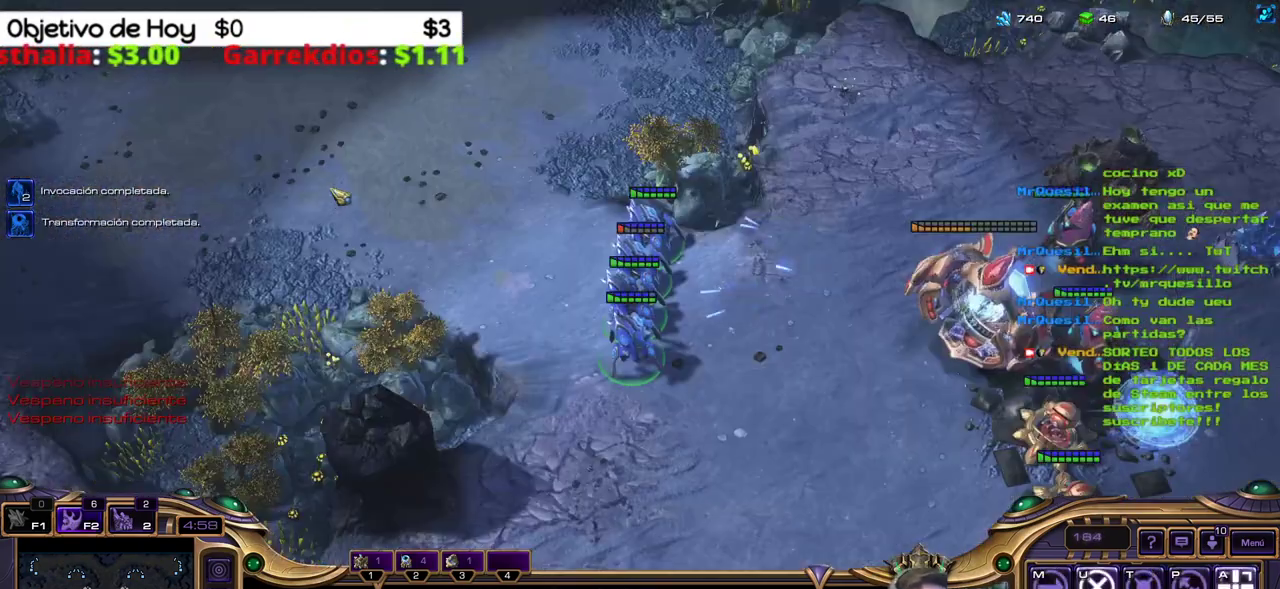
{"keys": [], "events": []}
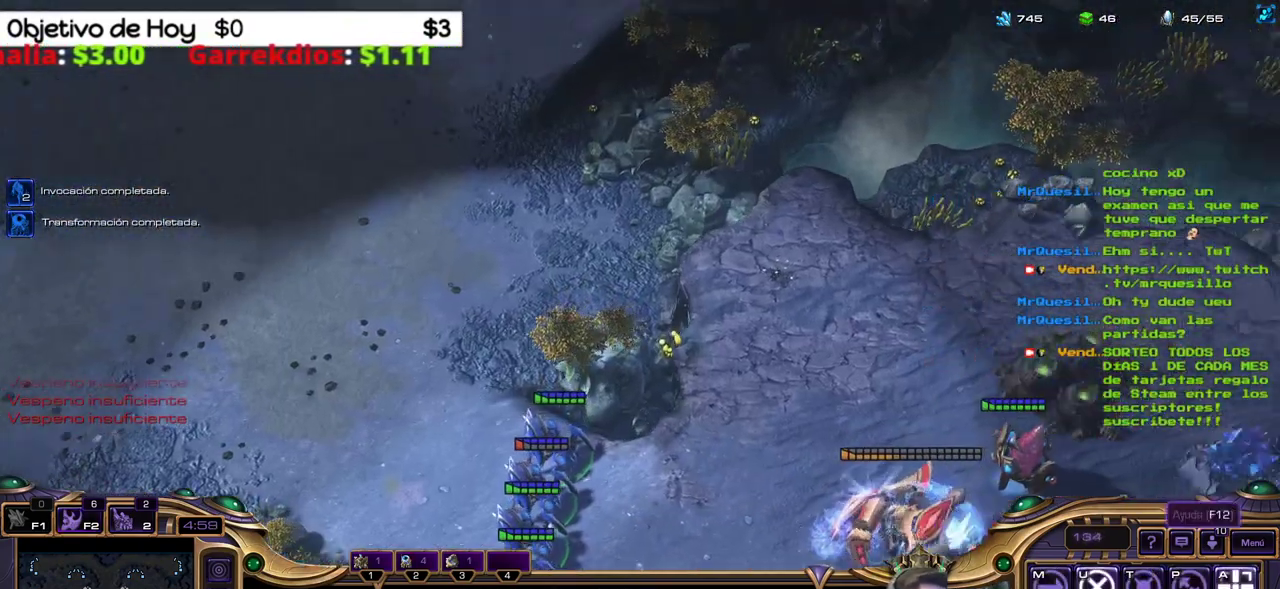
{"keys": [], "events": []}
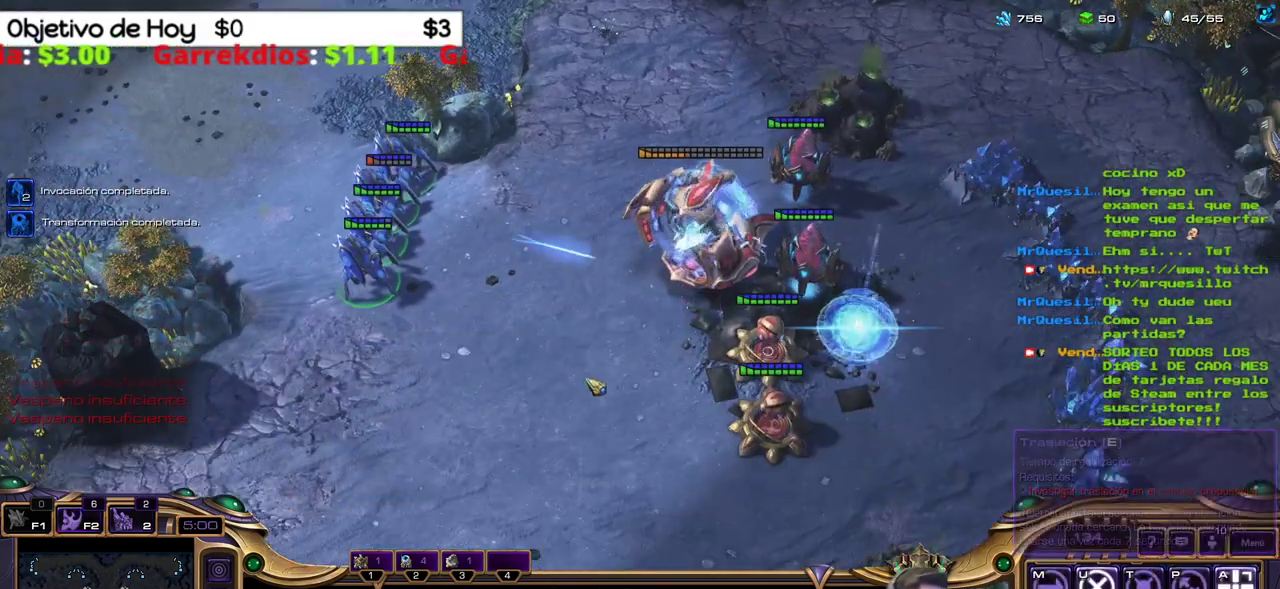
{"keys": [], "events": []}
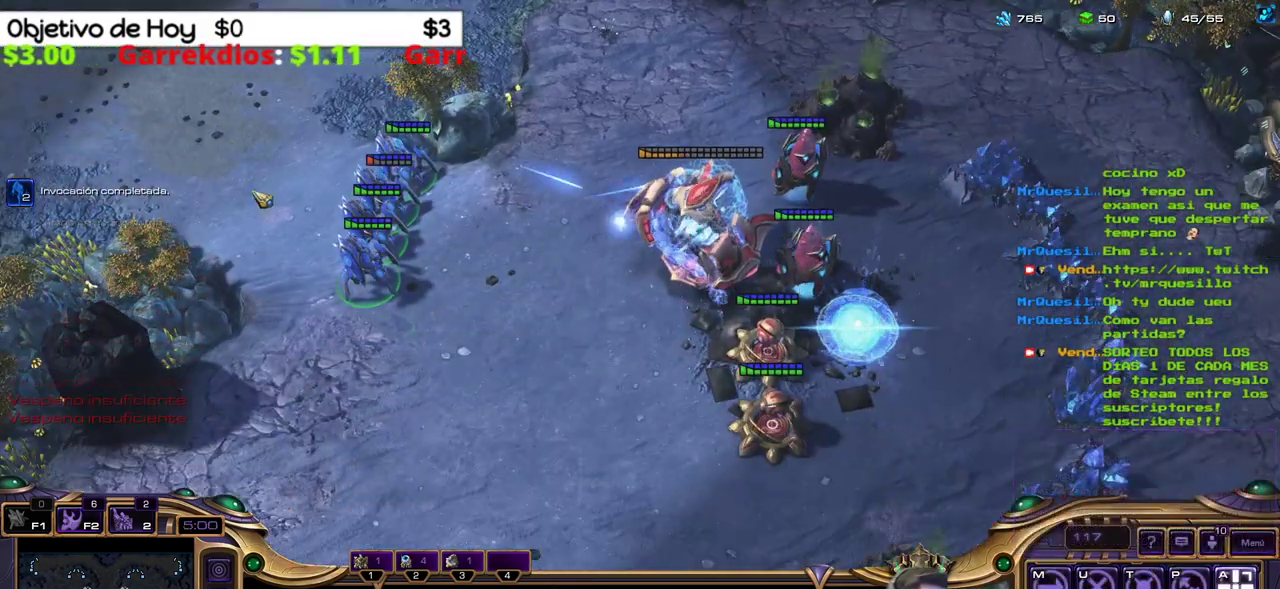
{"keys": [], "events": []}
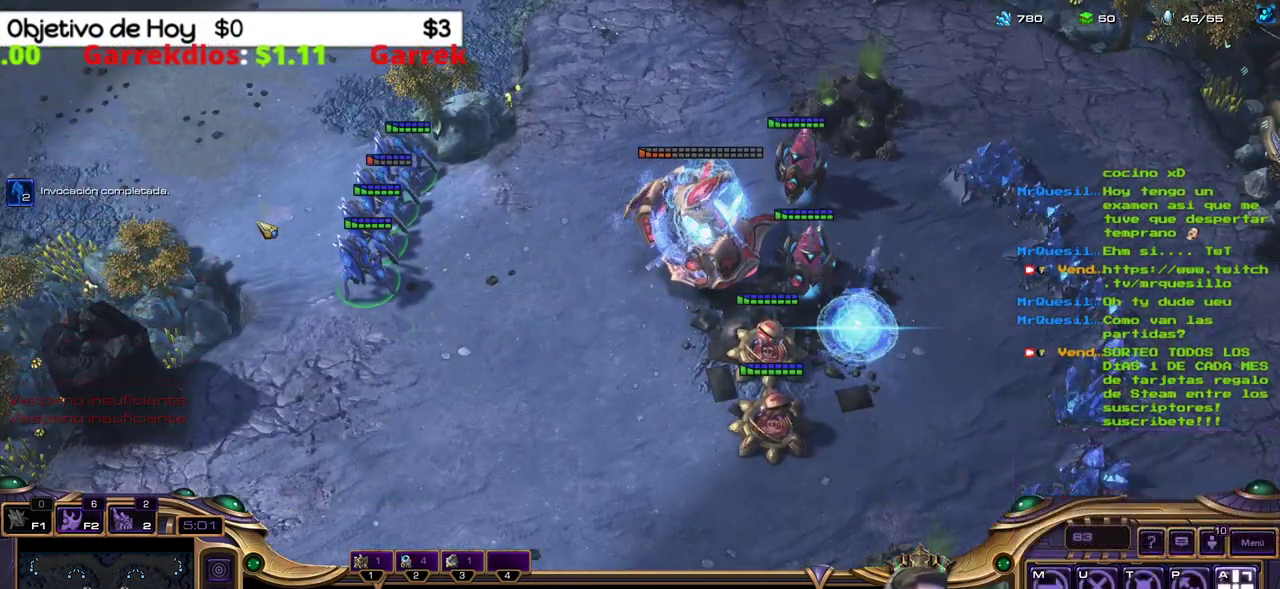
{"keys": [], "events": []}
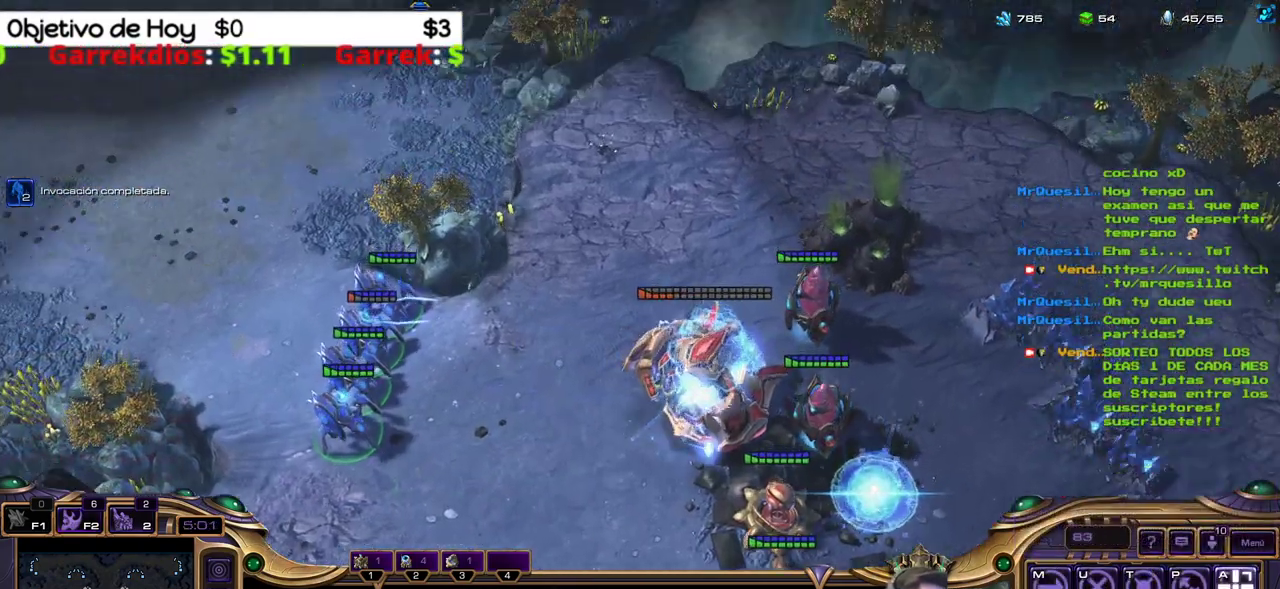
{"keys": [], "events": []}
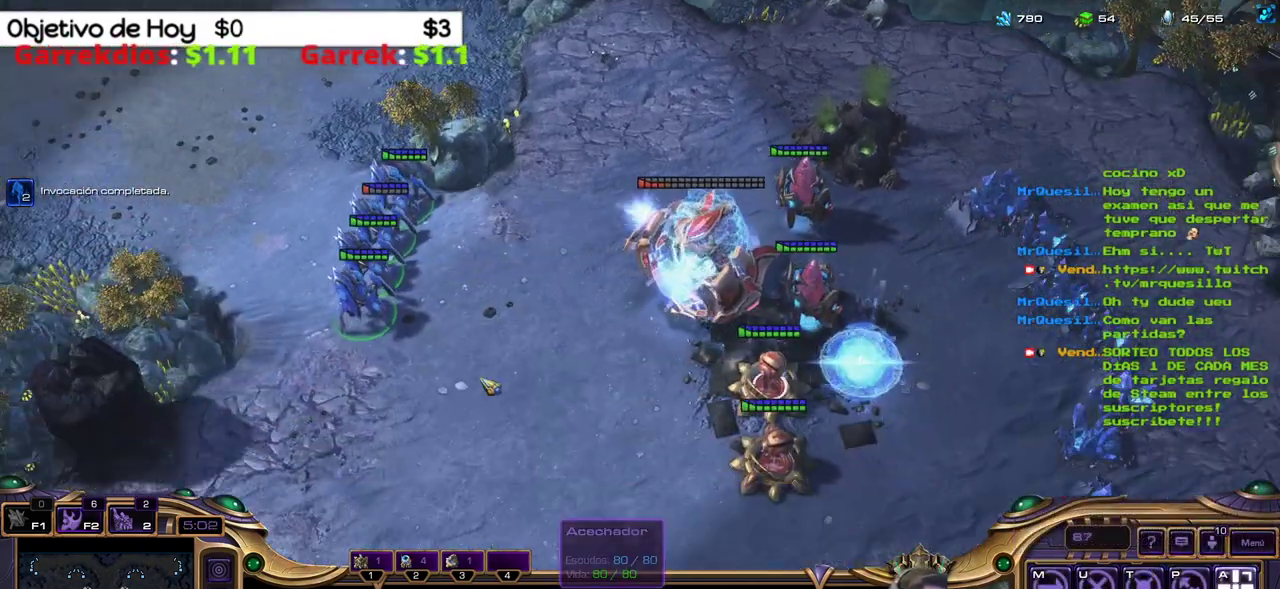
{"keys": [], "events": []}
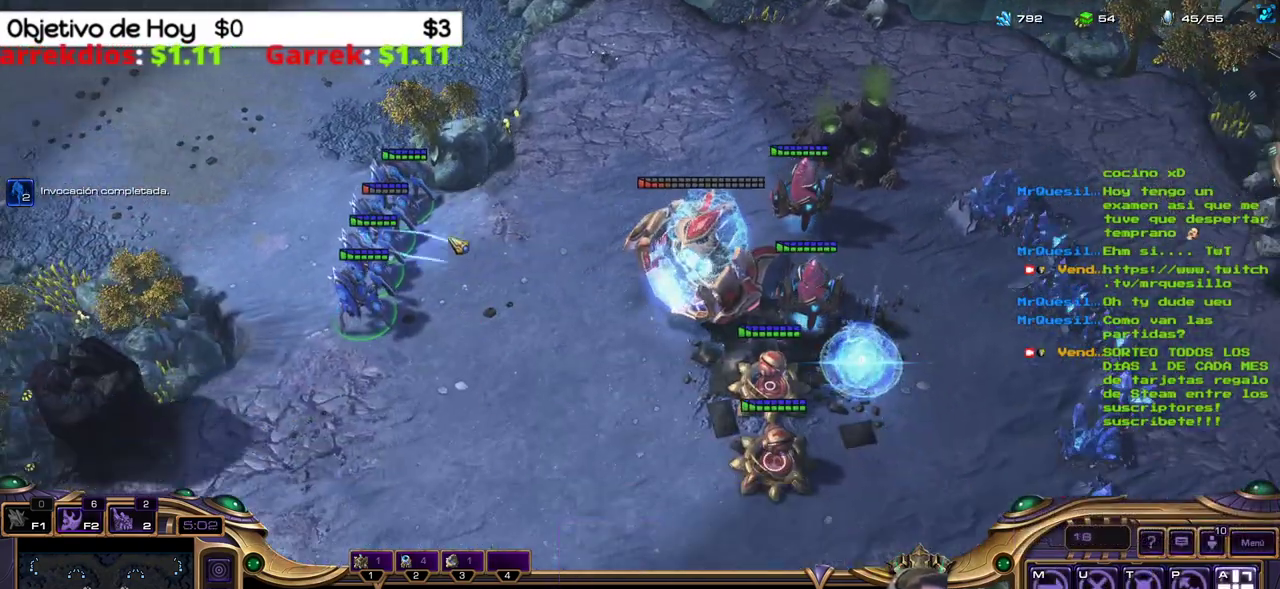
{"keys": [], "events": []}
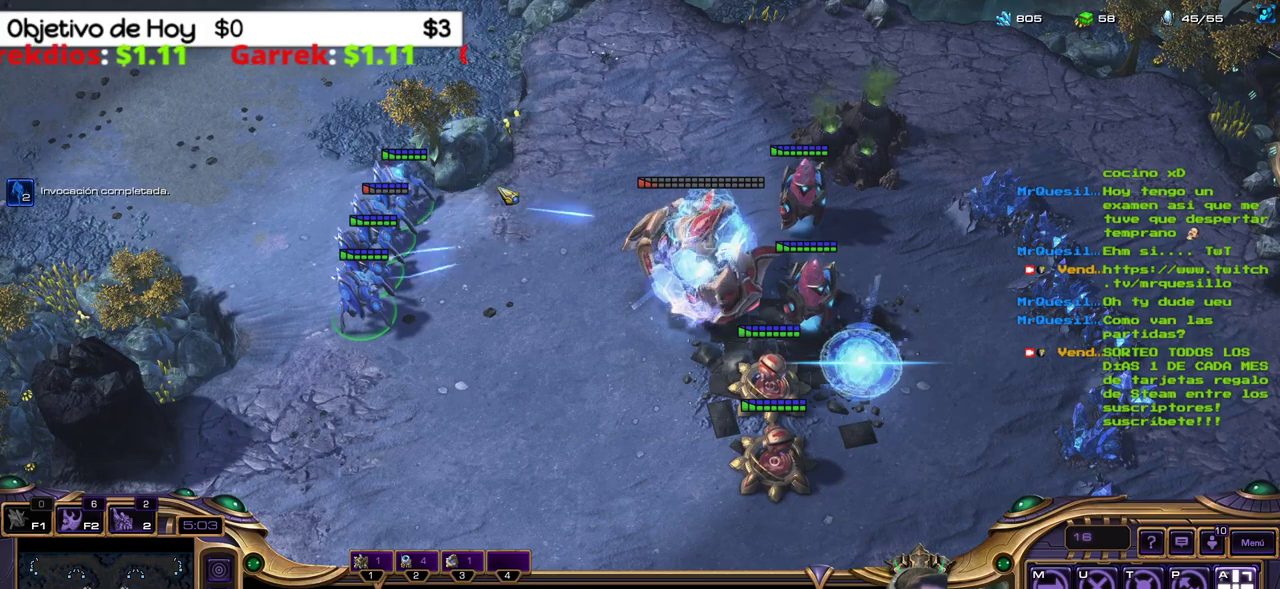
{"keys": ["a"], "events": [[400, "a", "down"]]}
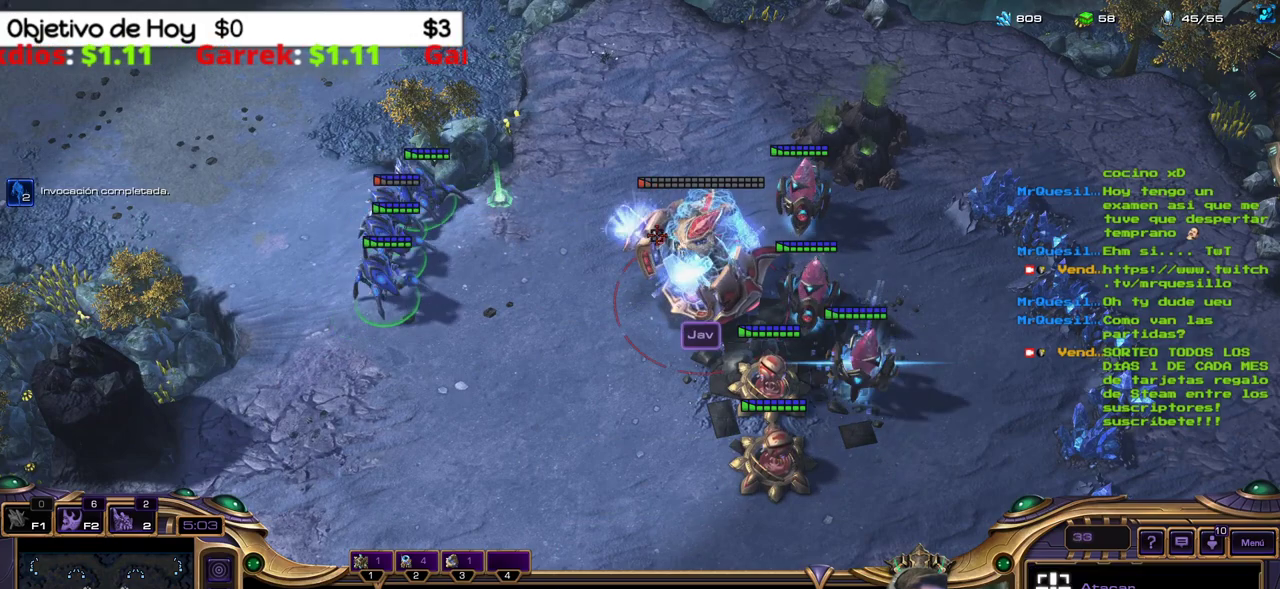
{"keys": [], "events": [[33, "a", "up"]]}
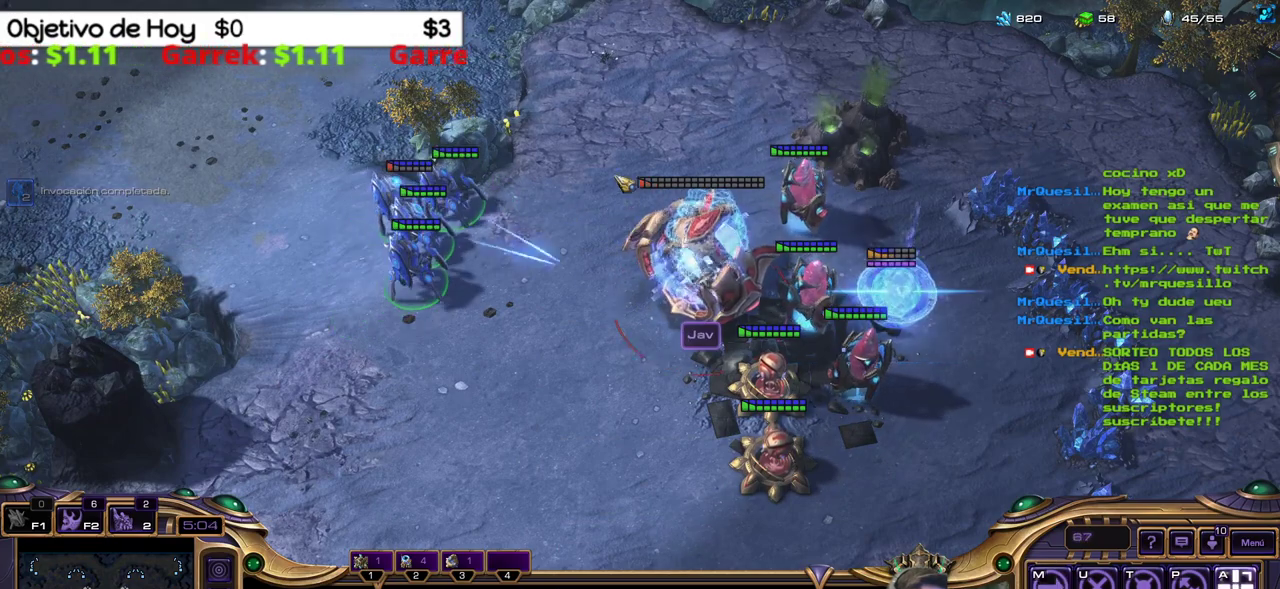
{"keys": [], "events": []}
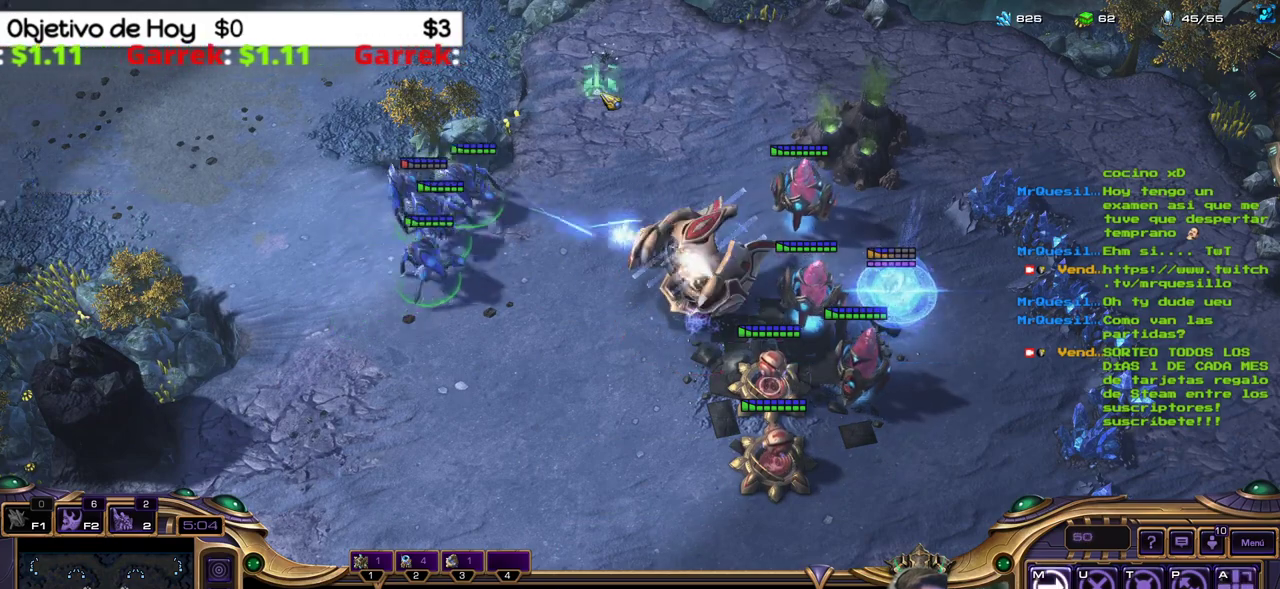
{"keys": ["a"], "events": [[450, "a", "down"]]}
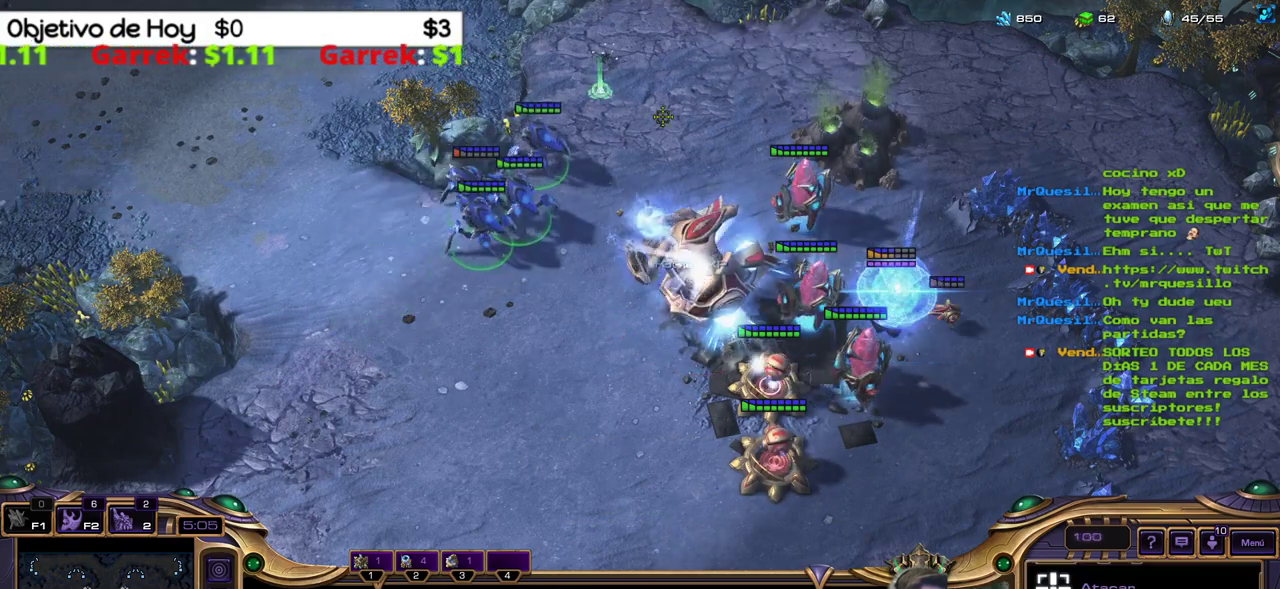
{"keys": [], "events": [[133, "a", "up"]]}
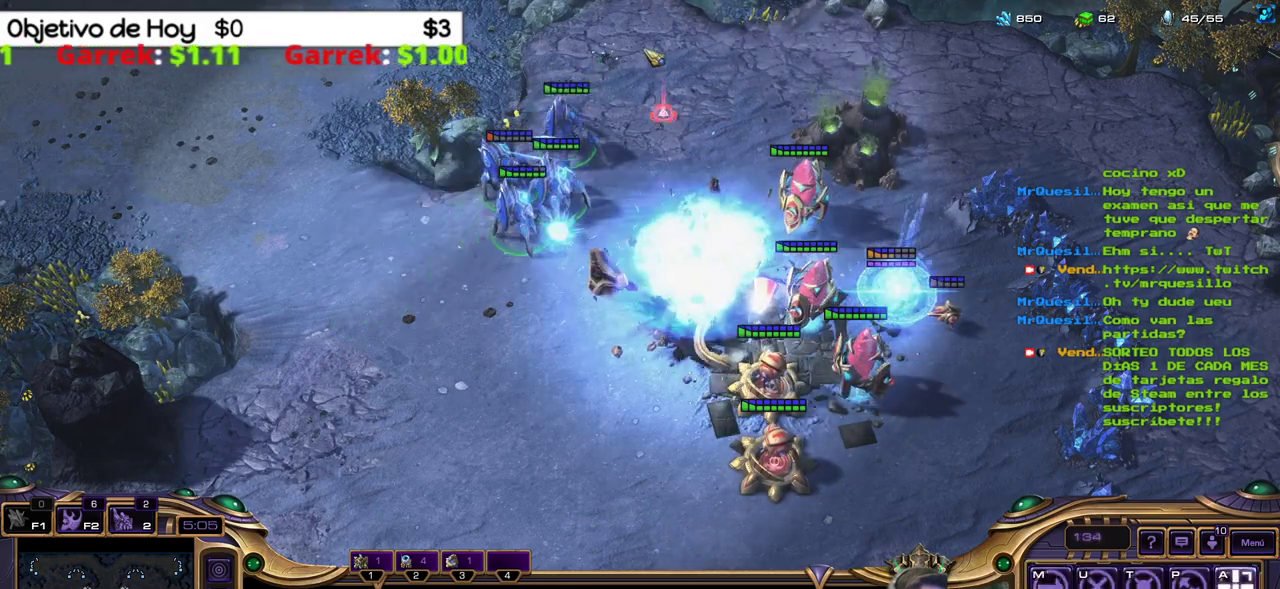
{"keys": [], "events": []}
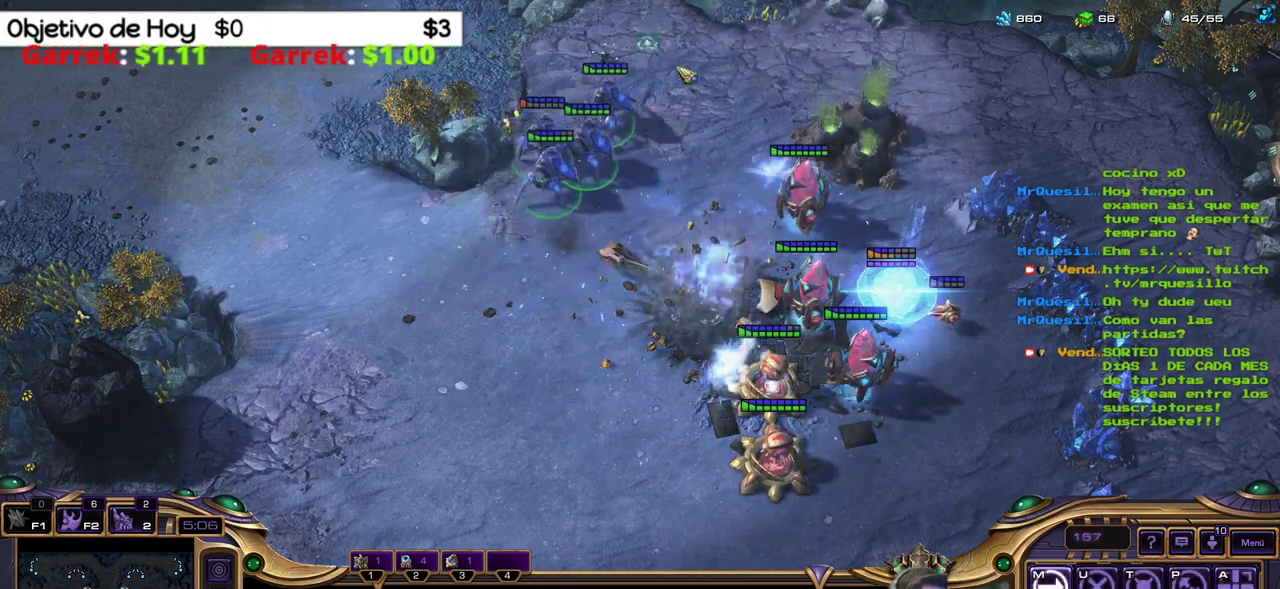
{"keys": ["a"], "events": [[350, "a", "down"]]}
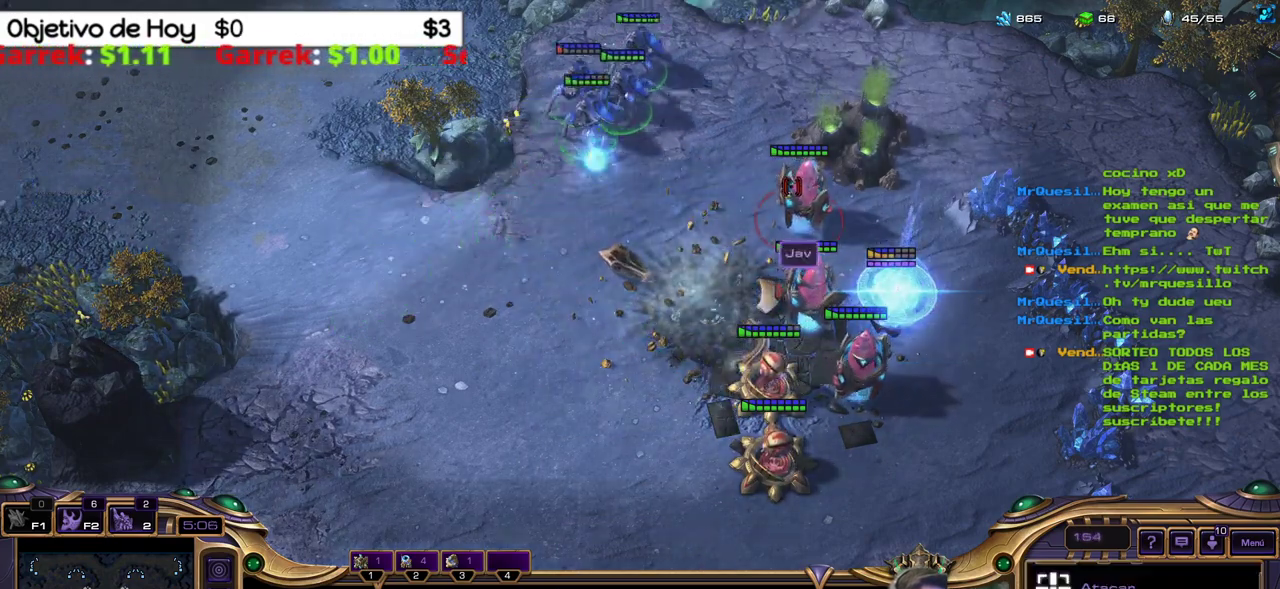
{"keys": [], "events": [[33, "a", "up"]]}
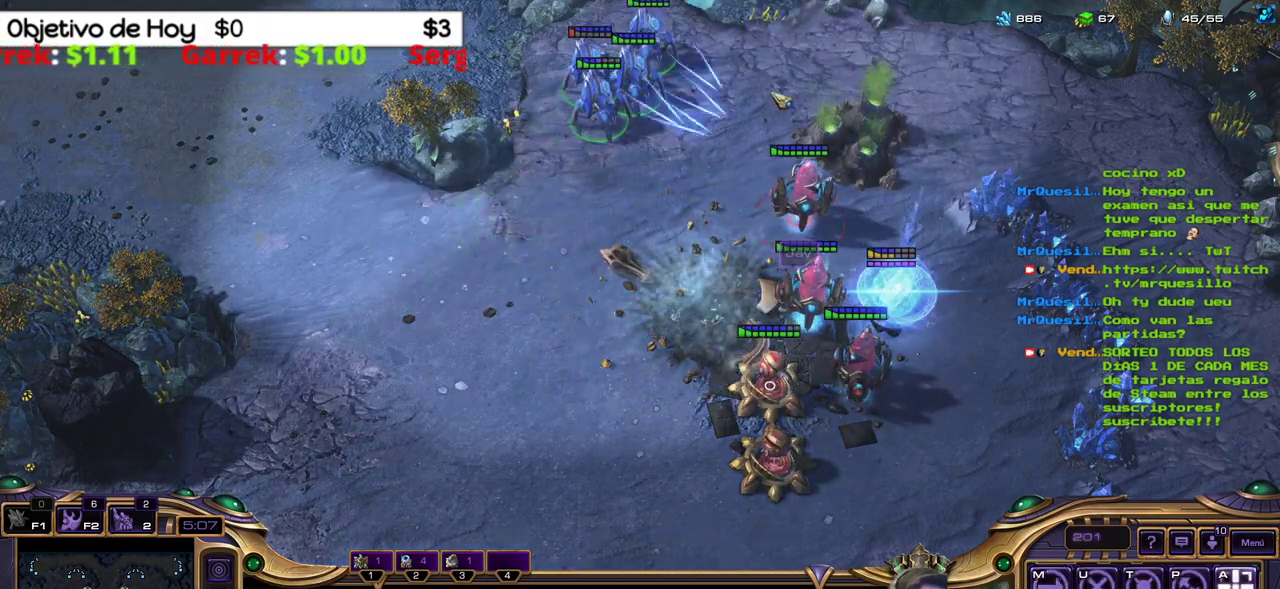
{"keys": ["2"], "events": [[467, "2", "down"]]}
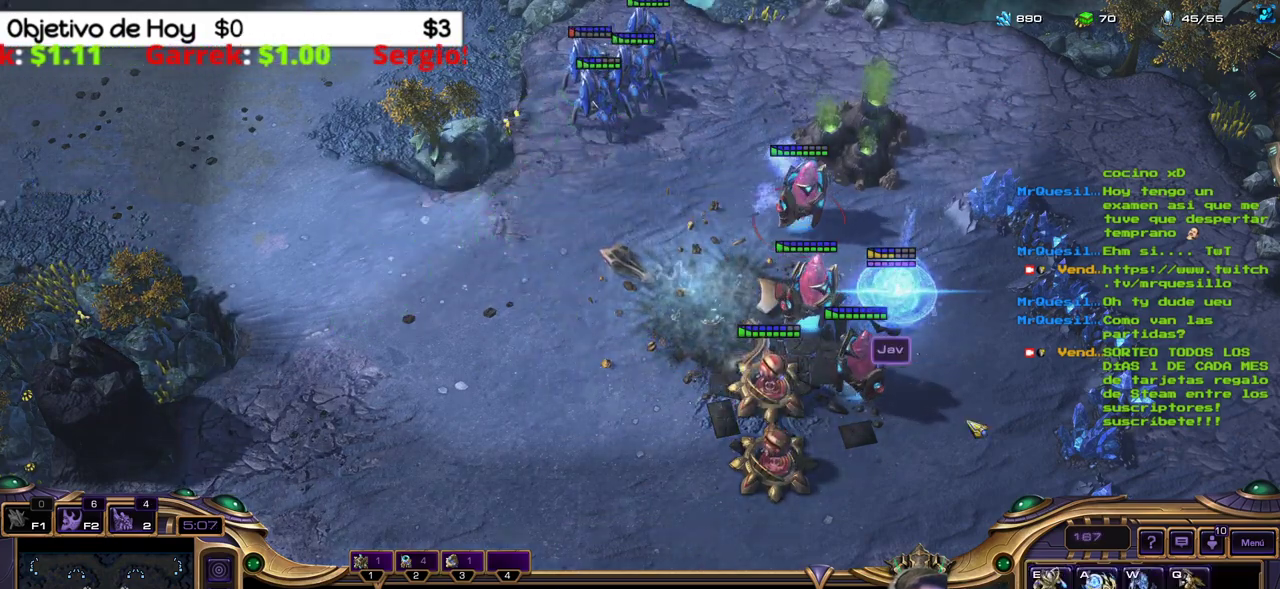
{"keys": [], "events": [[117, "2", "up"], [167, "1", "down"], [250, "2", "down"], [350, "1", "up"], [400, "3", "down"], [450, "2", "up"], [483, "3", "up"]]}
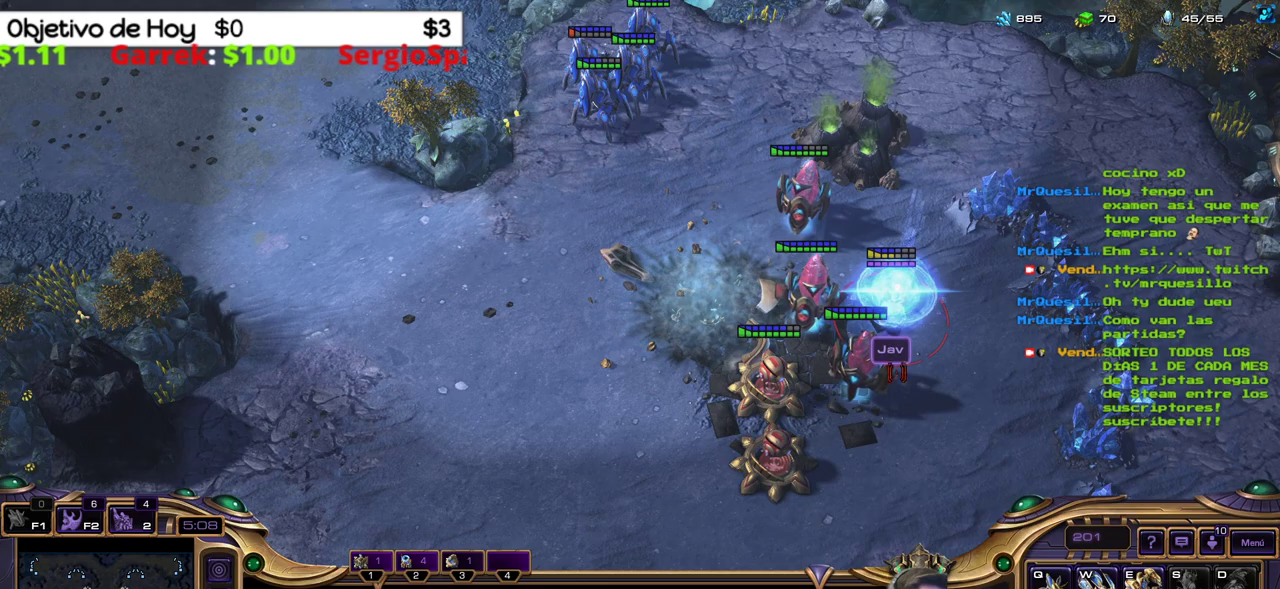
{"keys": [], "events": [[133, "2", "down"], [267, "2", "up"]]}
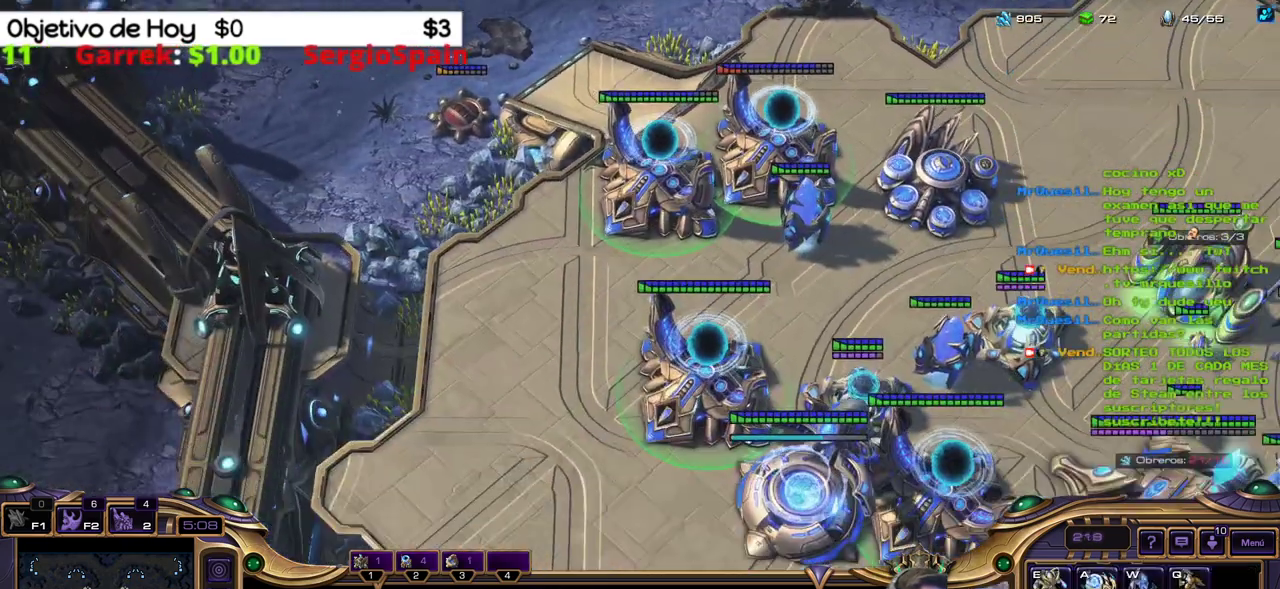
{"keys": ["shift_l"], "events": [[100, "shift_l", "down"], [233, "w", "down"], [433, "w", "up"]]}
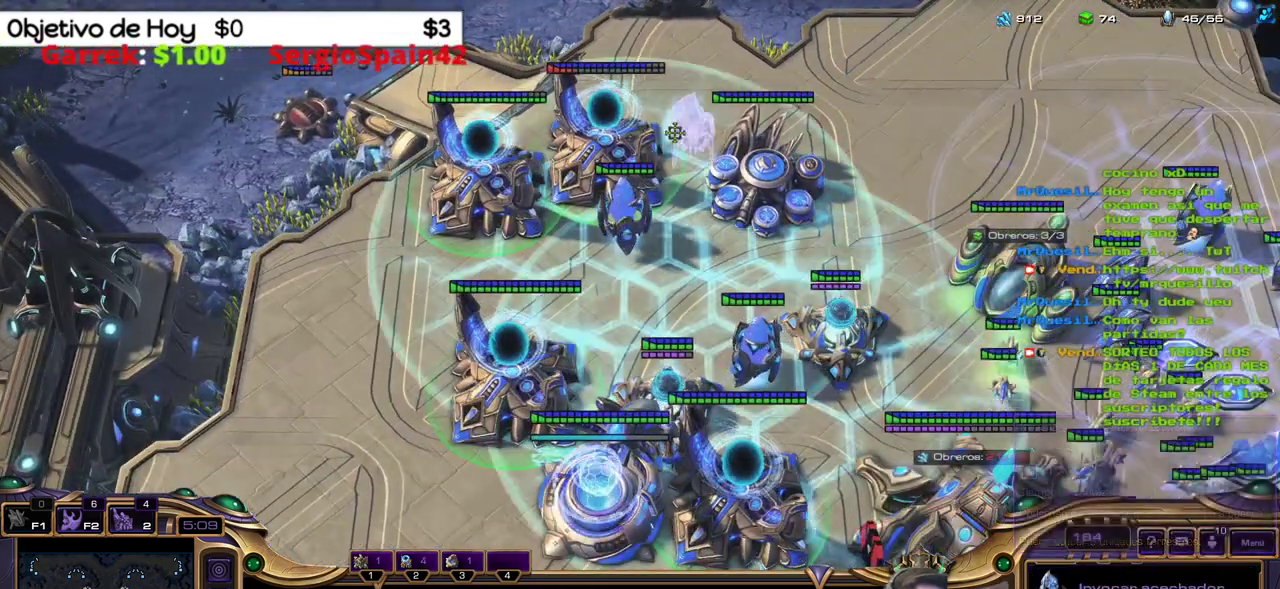
{"keys": ["shift_l"], "events": []}
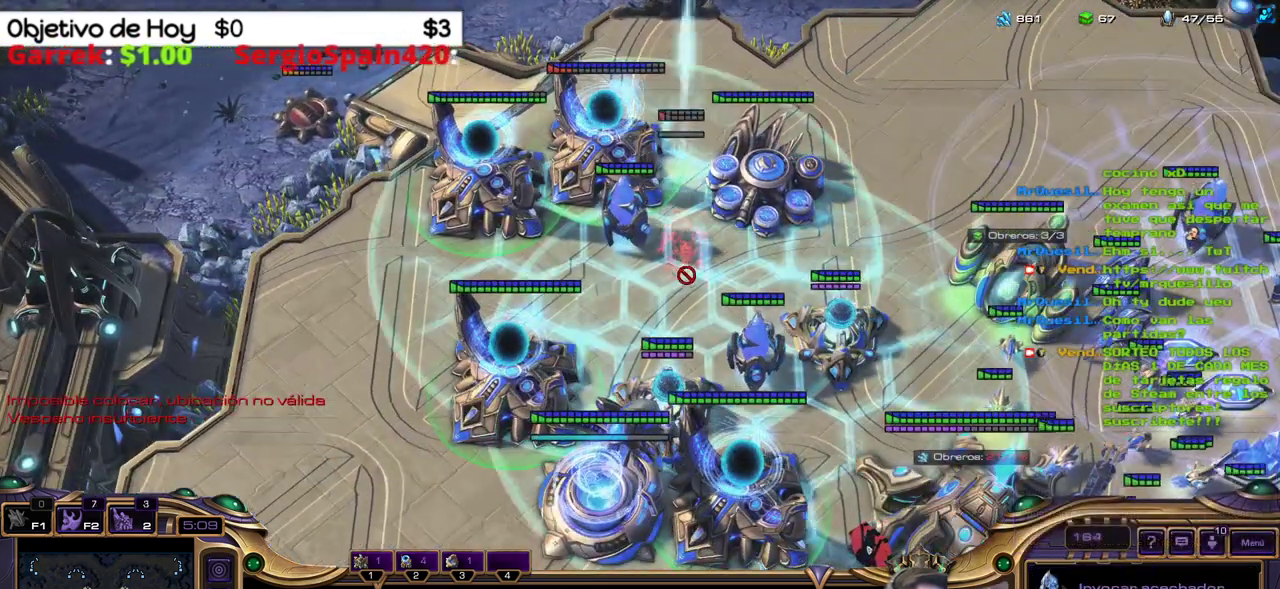
{"keys": [], "events": [[417, "shift_l", "up"]]}